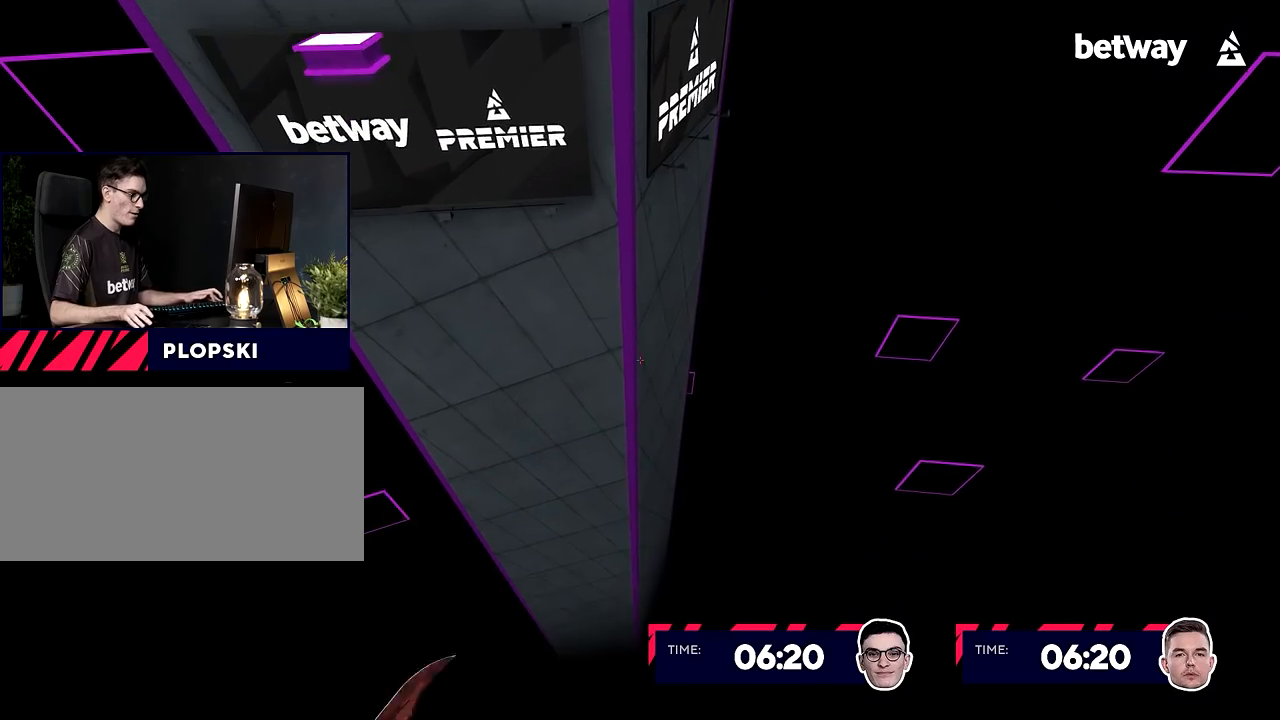
Gameplay with keyboard and mouse; each line is a JSON object with the keys and mouse buttons held at the frame after it. "events" lists presses ("down") and releases ("up") of "a", "alt", "c", "ctrl", "d", "e", "f", "q", "r", "s", "shift", "space", "tab", "v", "w", "x", "z", "mouse_left", "mouse_middle", "mouse_right", "mouse_wheel_up" and "mouse_wheel_down" between this image and that frame as [ms after this image, input, new state], when the widget could be followed in between. "mouse_left", "mouse_middle", "mouse_right", "mouse_wheel_up", "mouse_wheel_down" = the "left", "middle", "right", "wheel_up", "wheel_down" buttons of the "mouse" list. No other keys are recorded. Not read: mouse_move.
{"keys": ["ctrl", "shift"], "mouse": [], "events": [[16, "mouse_right", "up"], [16, "s", "up"], [117, "s", "down"], [200, "s", "up"], [250, "s", "down"], [383, "s", "up"]]}
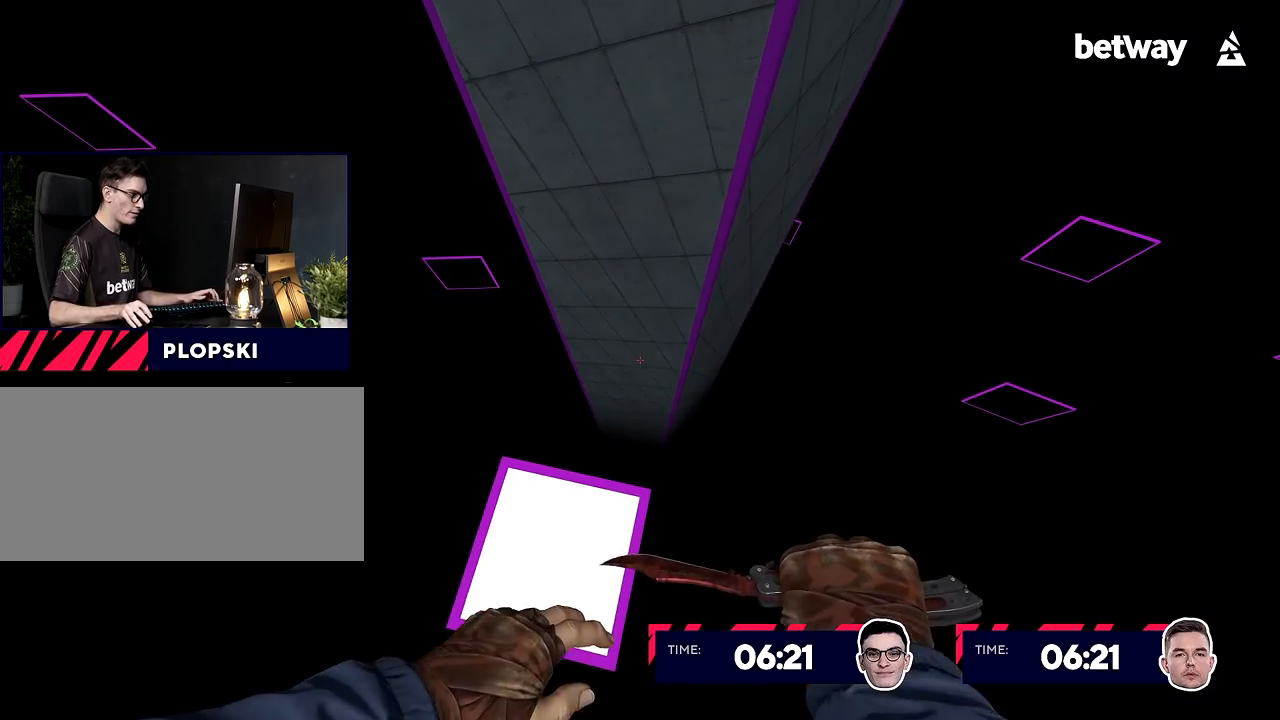
{"keys": ["ctrl", "s", "shift"], "mouse": [], "events": [[34, "a", "down"], [84, "s", "down"], [184, "a", "up"], [301, "s", "up"], [451, "s", "down"]]}
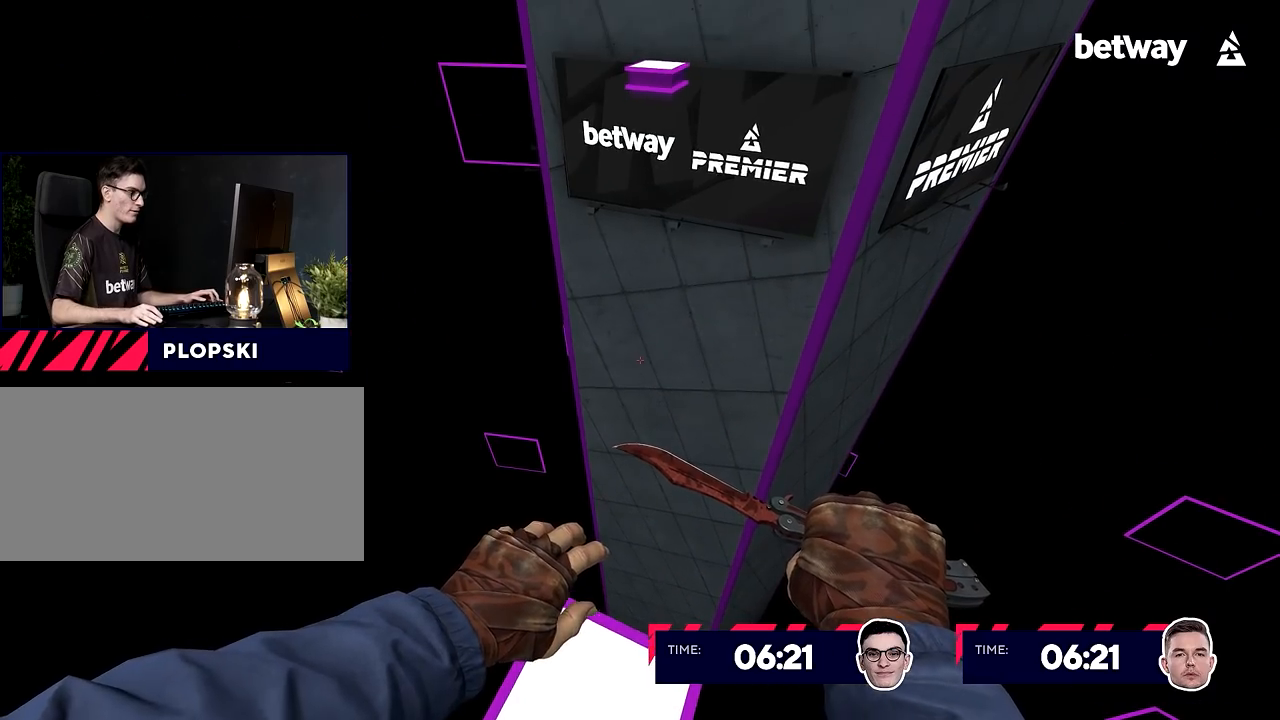
{"keys": ["w"], "mouse": [], "events": [[133, "s", "up"], [283, "shift", "up"], [333, "ctrl", "up"], [417, "w", "down"]]}
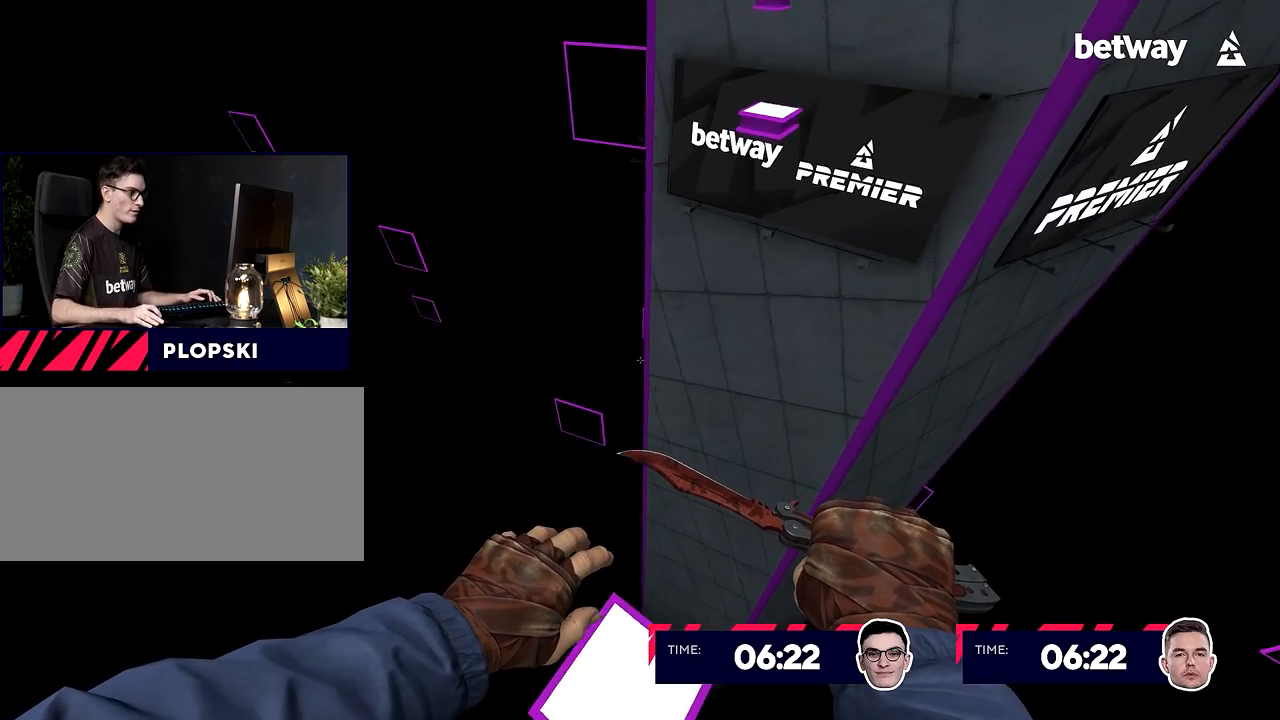
{"keys": ["d", "s"], "mouse": ["right"], "events": [[100, "mouse_wheel_up", "down"], [150, "d", "down"], [200, "mouse_wheel_up", "up"], [200, "w", "up"], [351, "mouse_right", "down"], [401, "d", "up"], [434, "d", "down"], [434, "s", "down"]]}
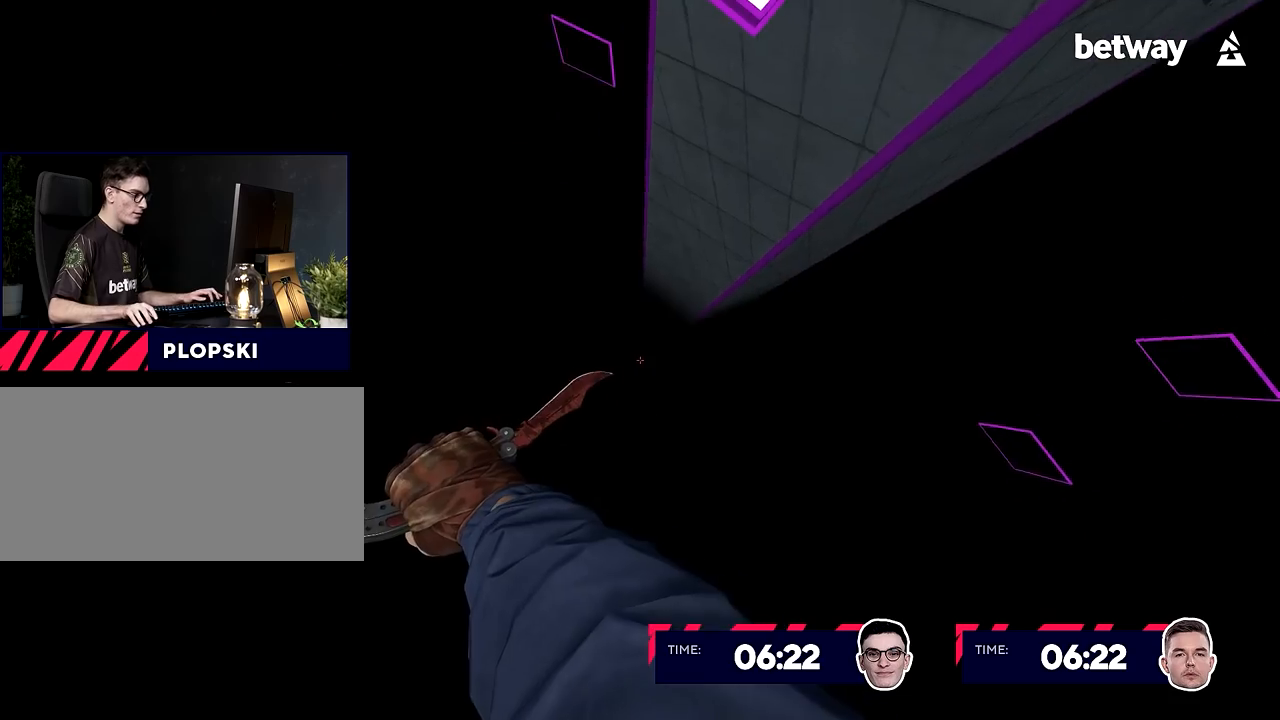
{"keys": [], "mouse": [], "events": [[33, "d", "up"], [33, "s", "up"], [83, "a", "down"], [133, "a", "up"], [133, "s", "down"], [267, "a", "down"], [317, "s", "up"], [350, "a", "up"], [350, "mouse_right", "up"]]}
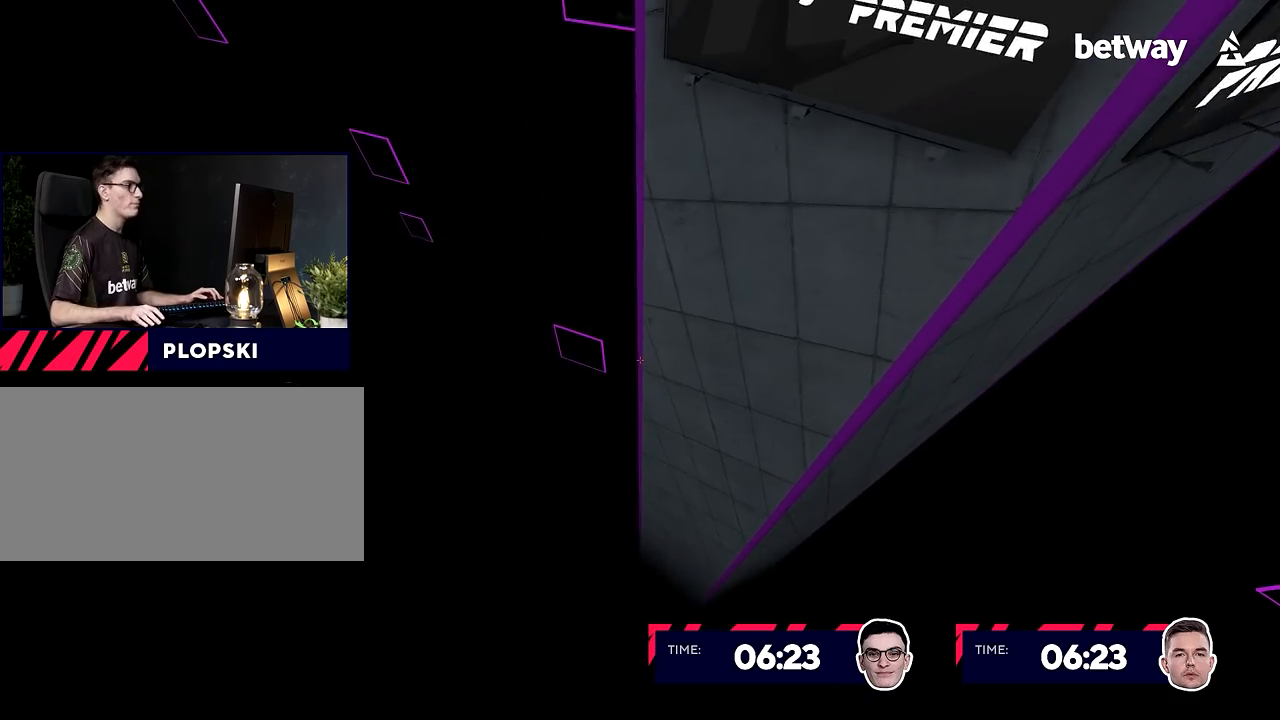
{"keys": [], "mouse": [], "events": []}
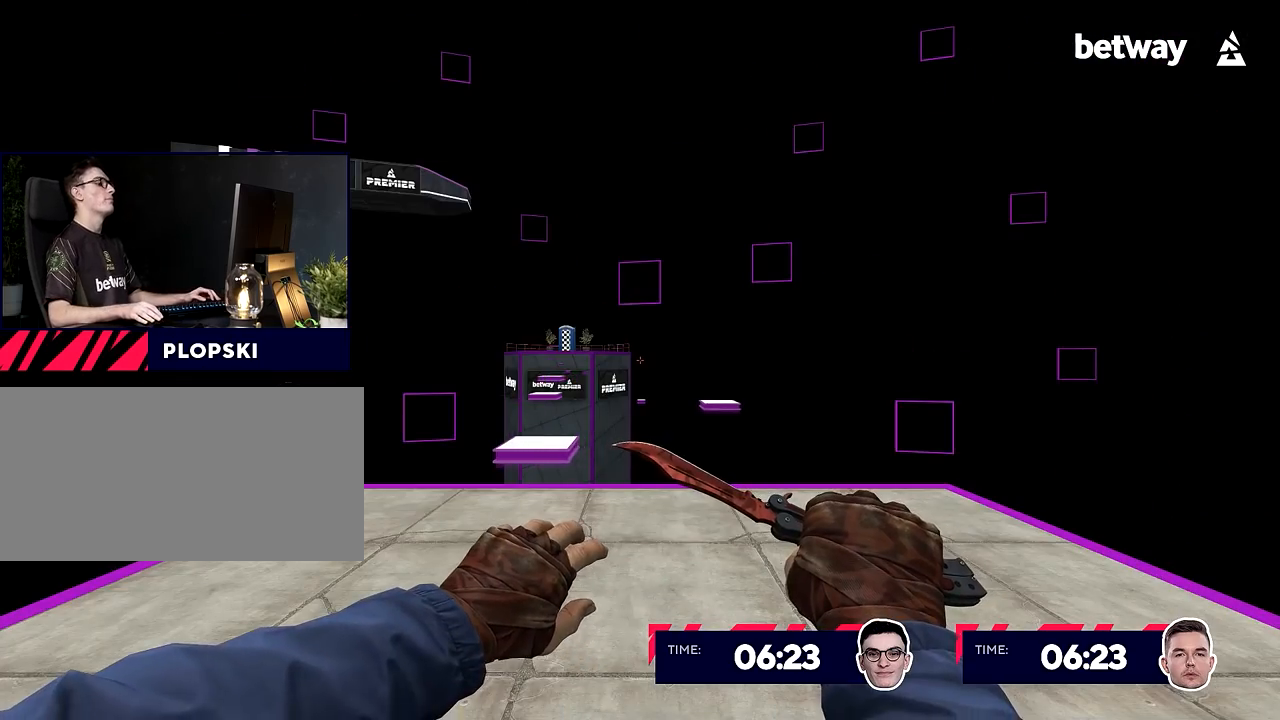
{"keys": [], "mouse": [], "events": [[133, "w", "down"], [300, "d", "down"], [300, "w", "up"], [383, "d", "up"]]}
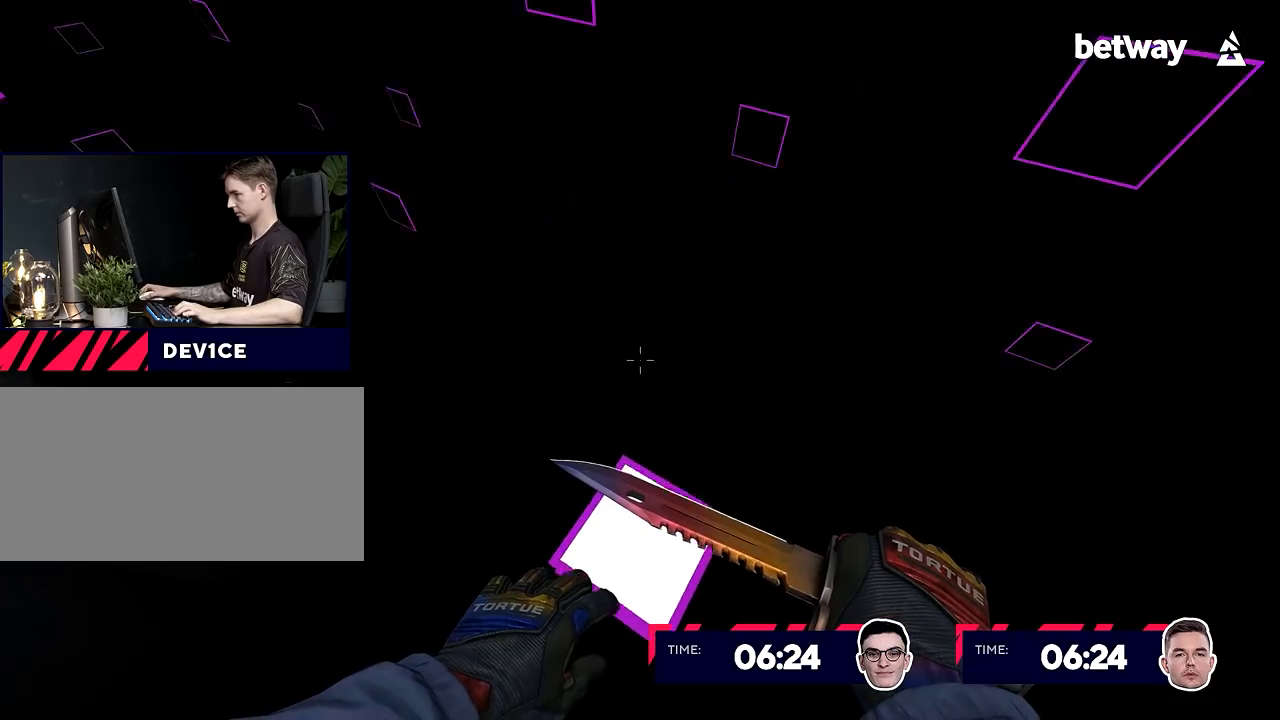
{"keys": [], "mouse": [], "events": [[67, "s", "down"], [117, "a", "down"], [200, "a", "up"], [200, "s", "up"]]}
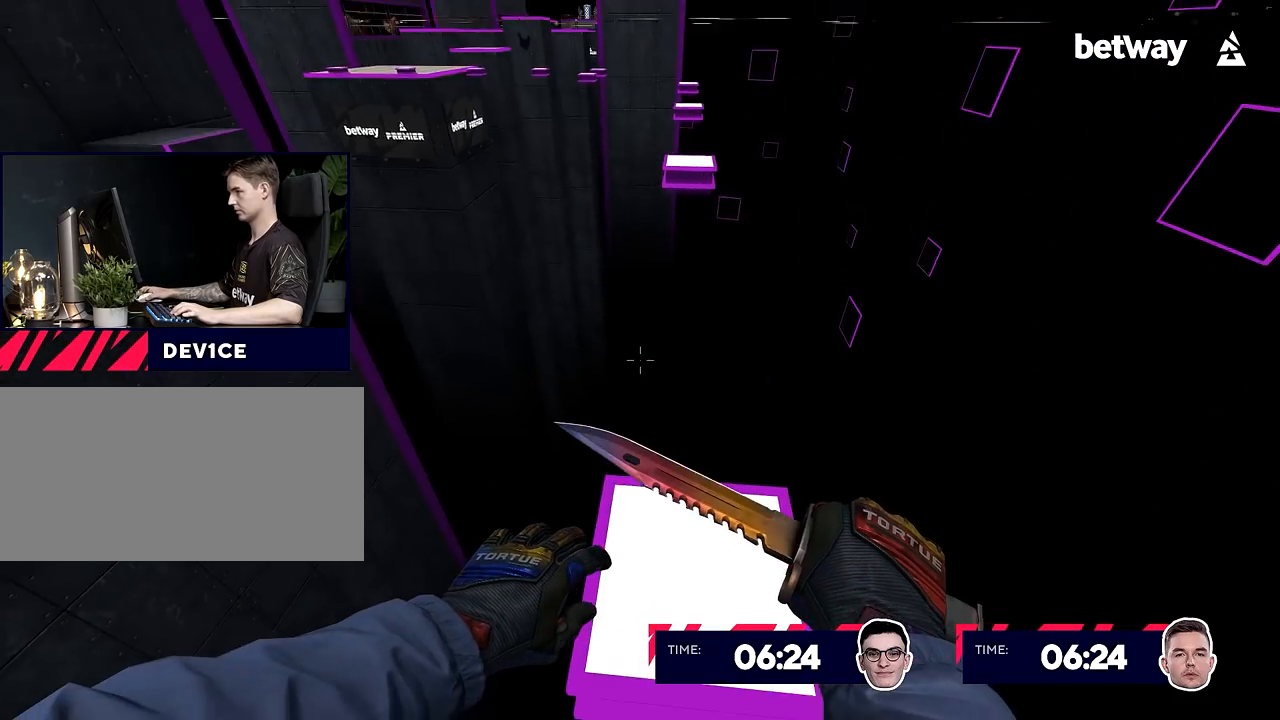
{"keys": [], "mouse": [], "events": [[83, "w", "down"], [267, "a", "down"], [367, "a", "up"], [450, "d", "down"], [450, "w", "up"], [500, "d", "up"]]}